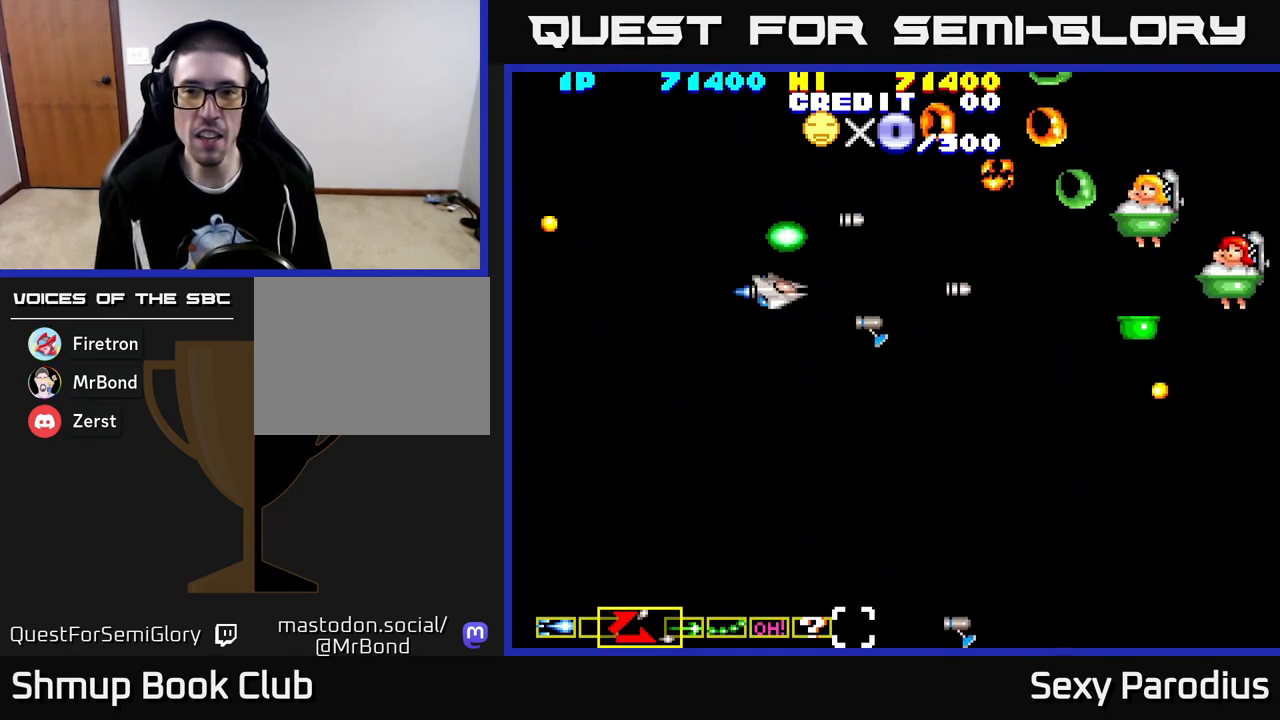
Gameplay with a controller (Xbox layout); each line is a JSON object with the inputs held at the frame after it. "events" lists button and stick changes between this image and that frame as [ms after this image, input, new state], when the widget could be followed in between. Not read: right_stick.
{"buttons": ["X", "DPAD_DOWN"], "left_stick": "center", "events": [[33, "DPAD_UP", "down"], [33, "X", "up"], [50, "Y", "down"], [117, "DPAD_LEFT", "up"], [150, "X", "down"], [167, "Y", "up"], [217, "X", "up"], [250, "Y", "down"], [283, "X", "down"], [300, "DPAD_UP", "up"], [300, "Y", "up"], [350, "DPAD_DOWN", "down"], [383, "X", "up"], [383, "Y", "down"], [450, "X", "down"], [467, "Y", "up"]]}
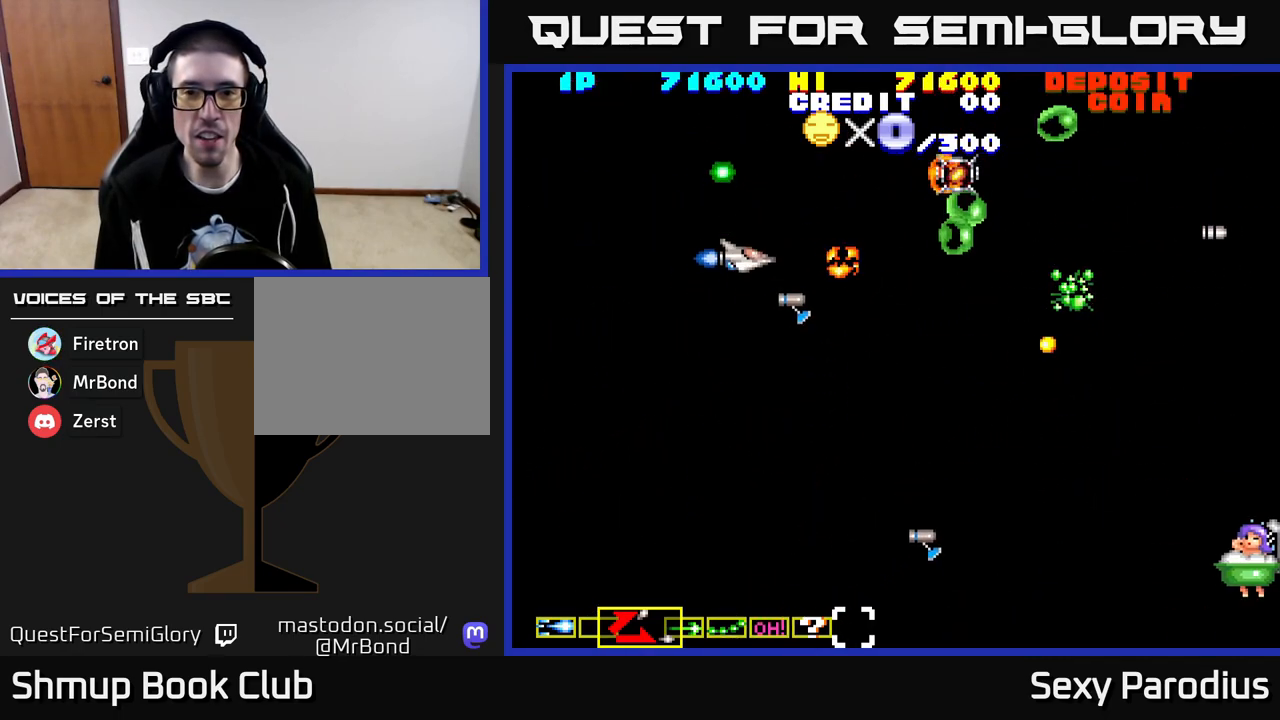
{"buttons": ["X", "DPAD_DOWN", "DPAD_RIGHT"], "left_stick": "center"}
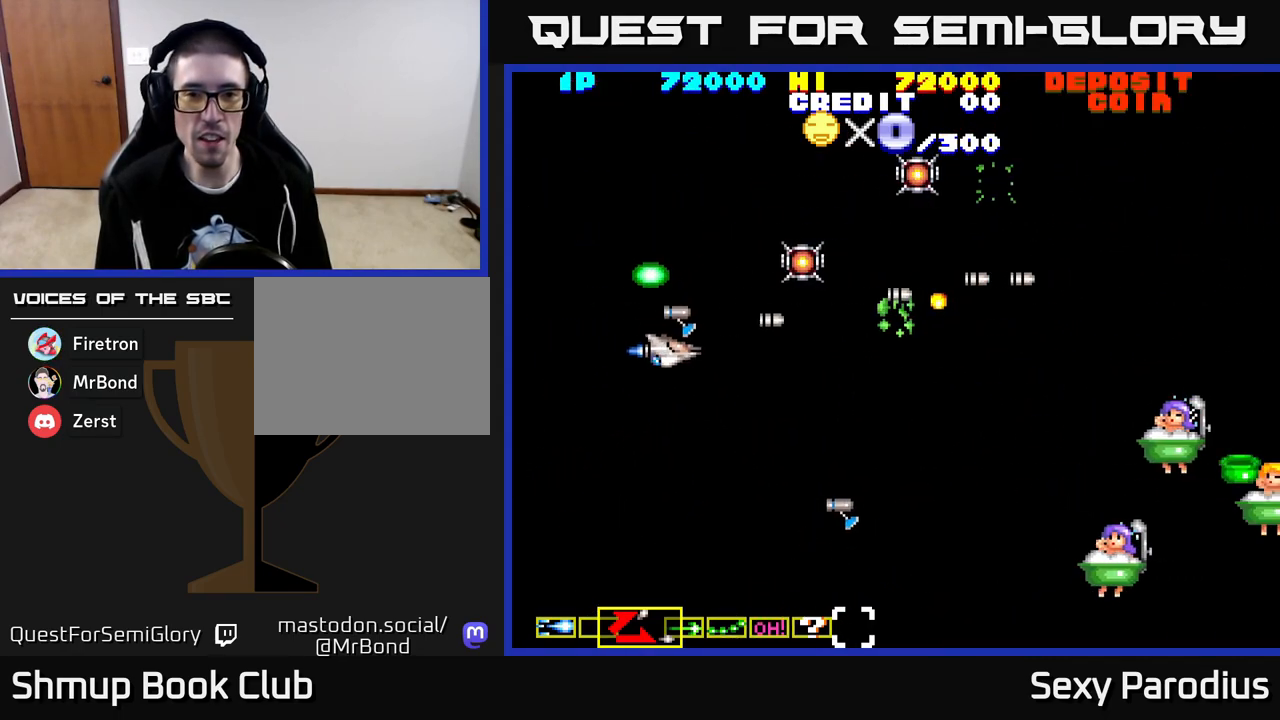
{"buttons": ["DPAD_UP"], "left_stick": "center", "events": [[33, "X", "up"], [50, "DPAD_DOWN", "up"], [50, "Y", "down"], [100, "DPAD_DOWN", "down"], [100, "X", "down"], [133, "Y", "up"], [167, "DPAD_DOWN", "up"], [167, "X", "up"], [183, "Y", "down"], [217, "DPAD_RIGHT", "up"], [217, "DPAD_UP", "down"], [267, "X", "down"], [283, "Y", "up"], [333, "X", "up"], [367, "Y", "down"], [433, "X", "down"], [467, "Y", "up"], [500, "X", "up"]]}
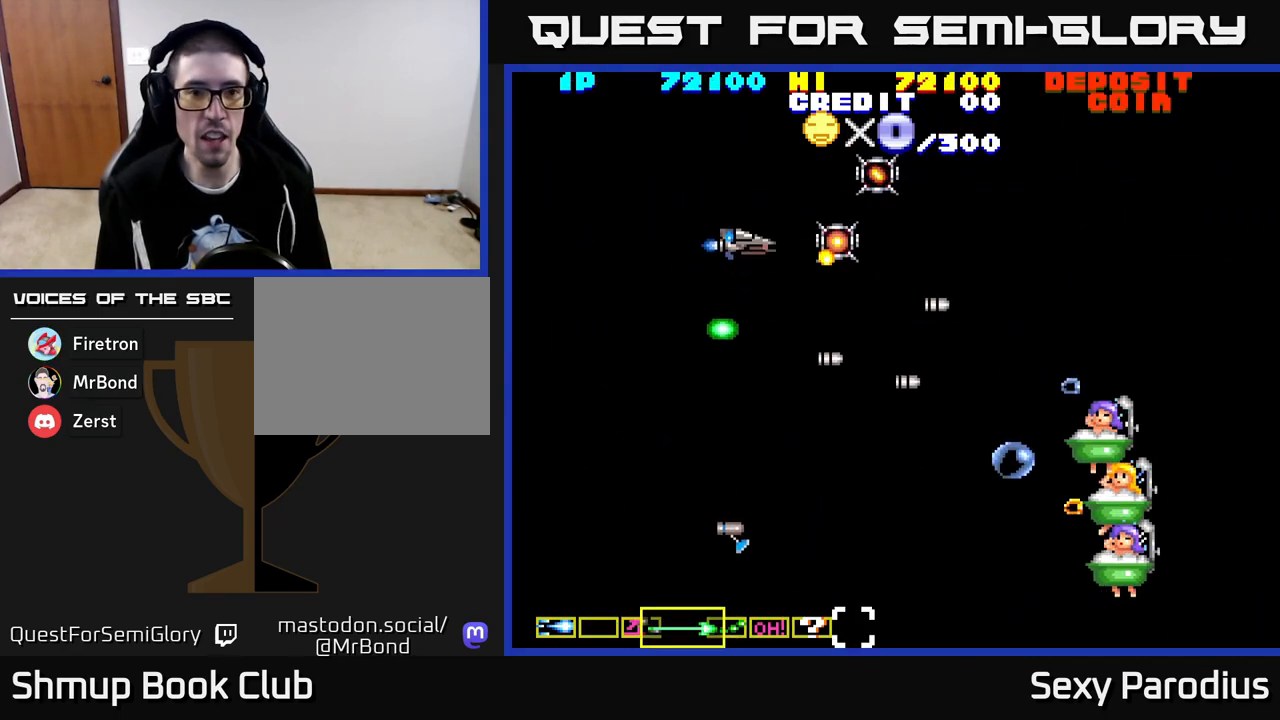
{"buttons": ["Y", "DPAD_DOWN", "DPAD_RIGHT"], "left_stick": "center", "events": [[33, "DPAD_RIGHT", "down"], [50, "Y", "down"], [67, "DPAD_UP", "up"], [83, "X", "down"], [117, "DPAD_RIGHT", "up"], [117, "DPAD_UP", "down"], [150, "Y", "up"], [200, "X", "up"], [250, "Y", "down"], [267, "DPAD_UP", "up"], [300, "DPAD_DOWN", "down"], [300, "X", "down"], [333, "Y", "up"], [400, "DPAD_RIGHT", "down"], [417, "X", "up"], [483, "Y", "down"]]}
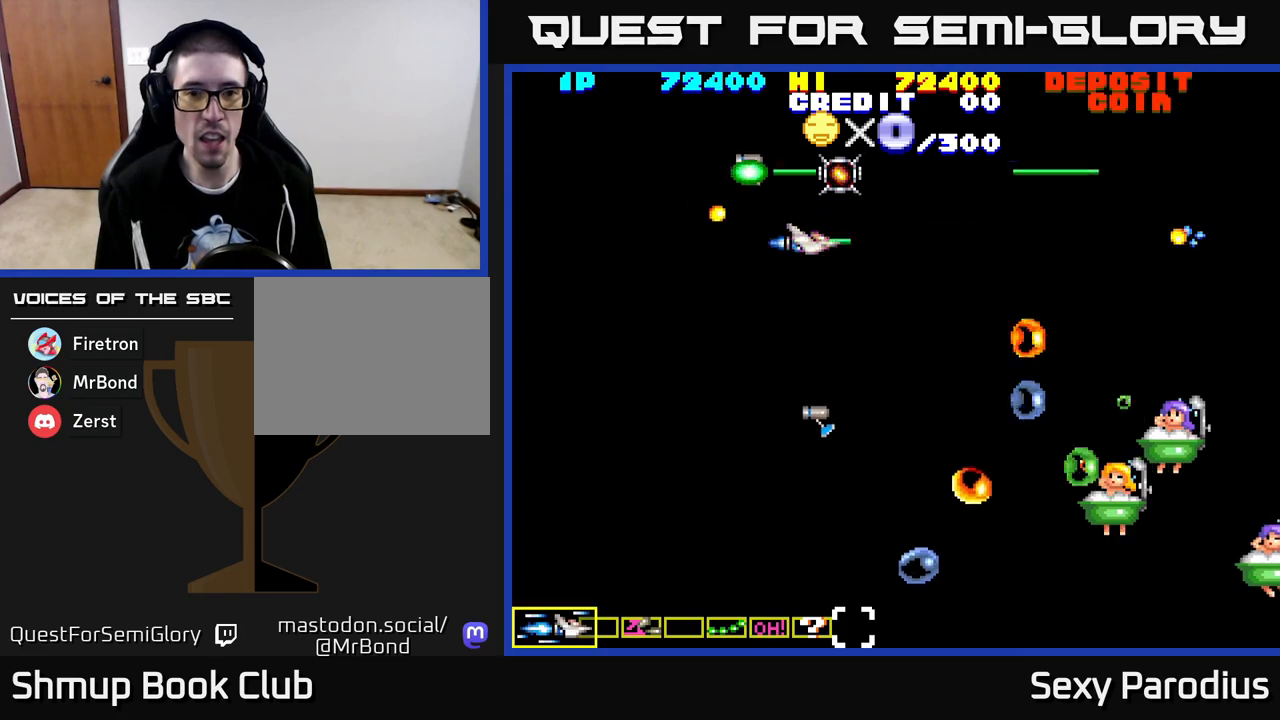
{"buttons": ["X", "DPAD_DOWN", "DPAD_LEFT"], "left_stick": "center"}
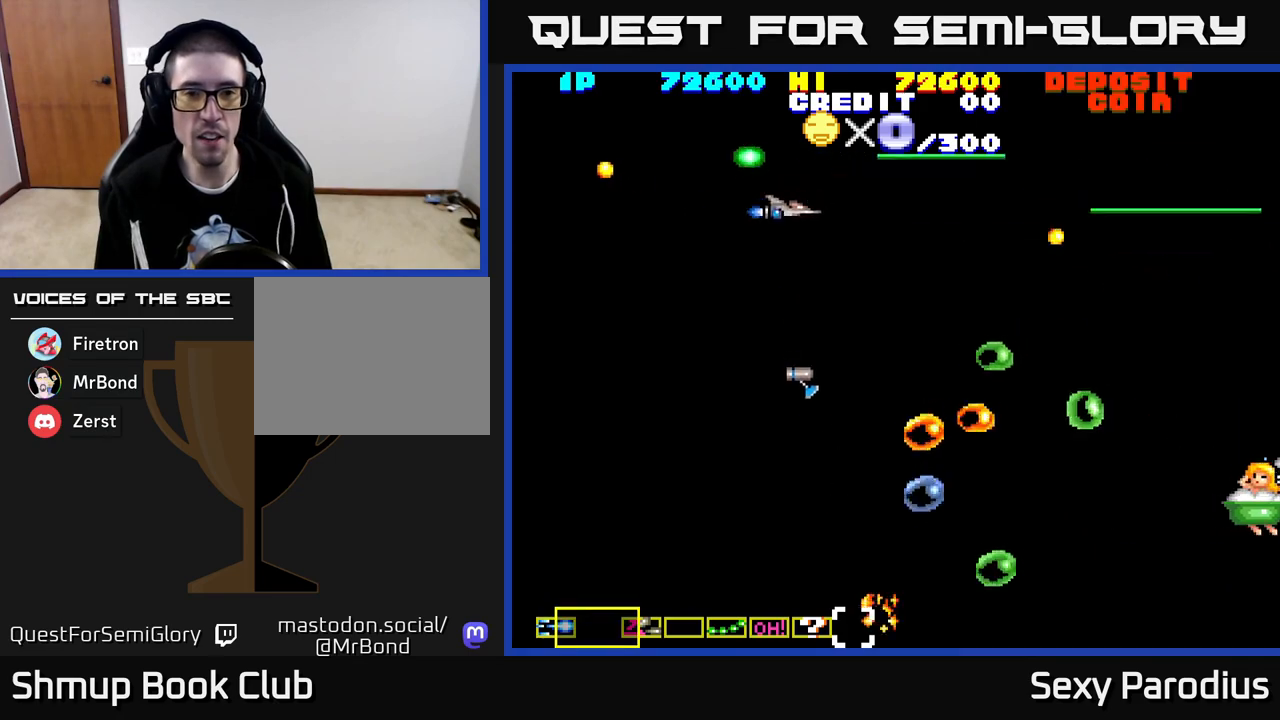
{"buttons": ["Y", "DPAD_DOWN"], "left_stick": "center", "events": [[33, "X", "up"], [67, "Y", "down"], [150, "X", "down"], [183, "Y", "up"], [217, "X", "up"], [233, "DPAD_LEFT", "up"], [267, "Y", "down"], [350, "X", "down"], [383, "Y", "up"], [467, "X", "up"], [483, "Y", "down"]]}
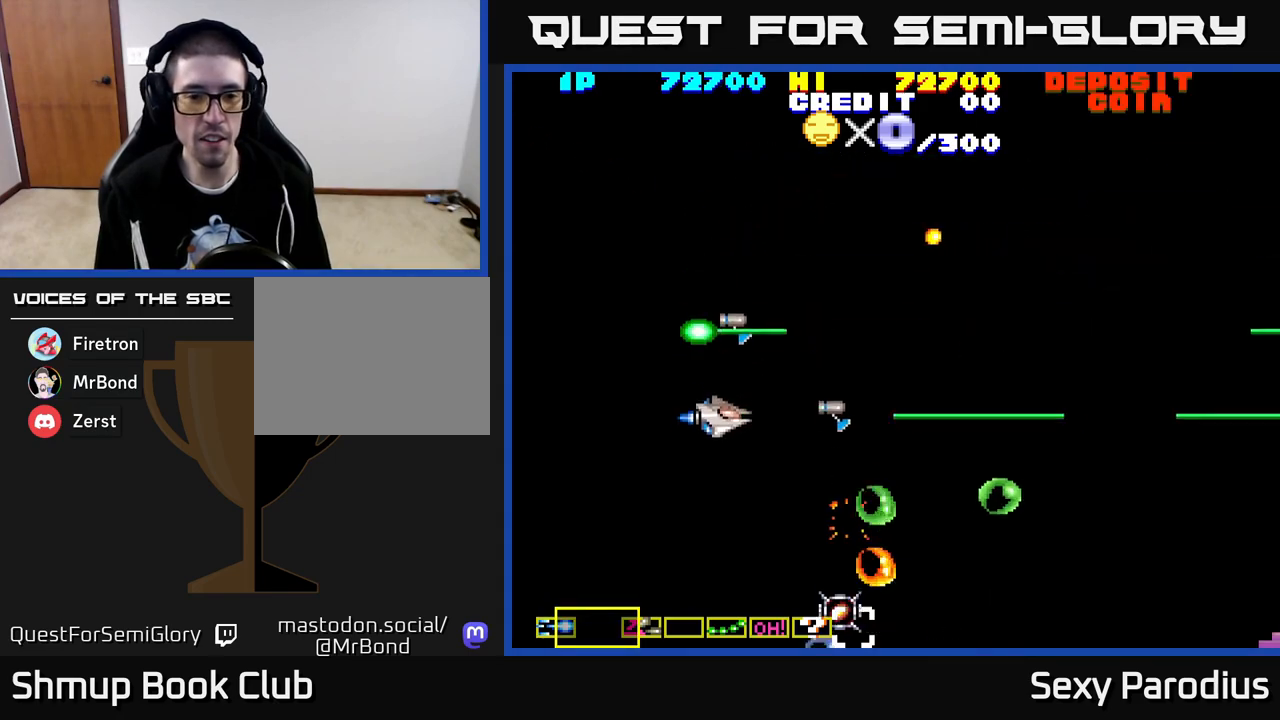
{"buttons": ["X", "Y", "DPAD_DOWN"], "left_stick": "center", "events": [[100, "X", "down"], [117, "Y", "up"], [200, "X", "up"], [217, "Y", "down"], [283, "X", "down"], [317, "DPAD_LEFT", "down"], [333, "Y", "up"], [367, "X", "up"], [417, "DPAD_LEFT", "up"], [417, "Y", "down"], [467, "X", "down"]]}
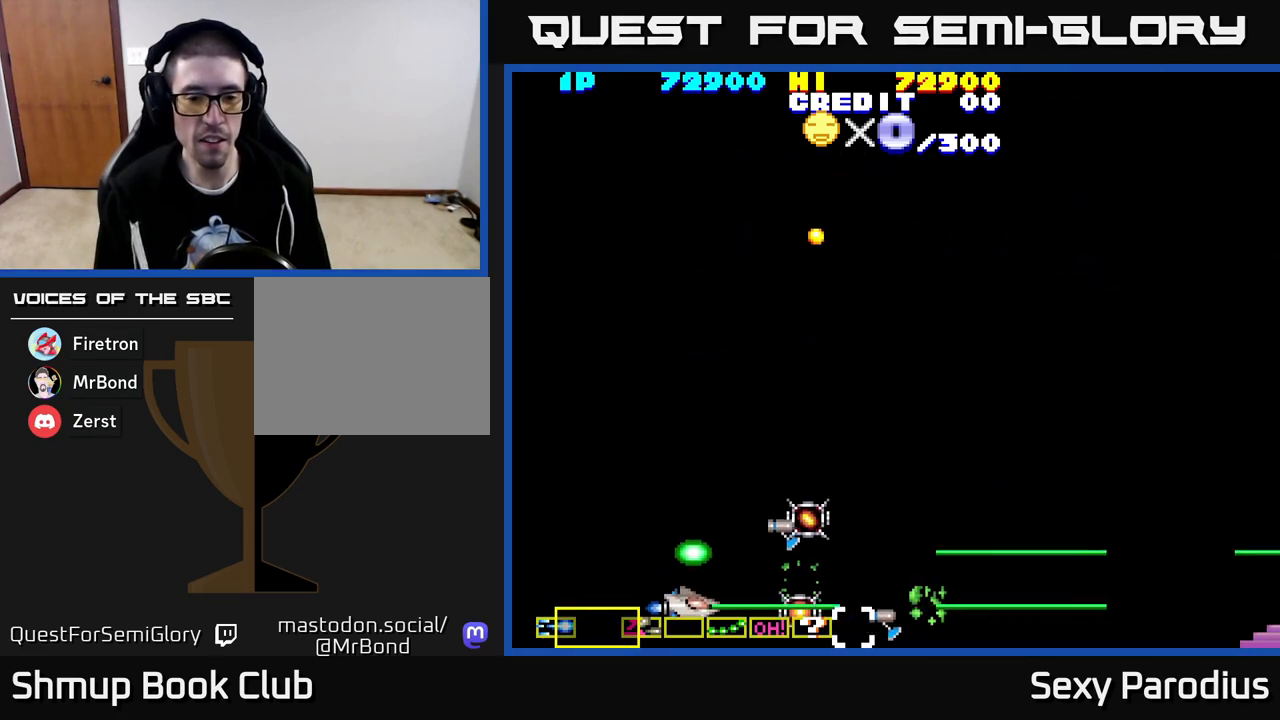
{"buttons": ["DPAD_UP"], "left_stick": "center", "events": [[17, "Y", "up"], [33, "DPAD_DOWN", "up"], [67, "DPAD_UP", "down"], [83, "X", "up"], [100, "Y", "down"], [150, "DPAD_UP", "up"], [200, "DPAD_DOWN", "down"], [200, "X", "down"], [217, "DPAD_RIGHT", "down"], [217, "Y", "up"], [283, "X", "up"], [350, "Y", "down"], [417, "DPAD_DOWN", "up"], [417, "X", "down"], [450, "DPAD_RIGHT", "up"], [450, "DPAD_UP", "down"], [450, "Y", "up"], [500, "X", "up"]]}
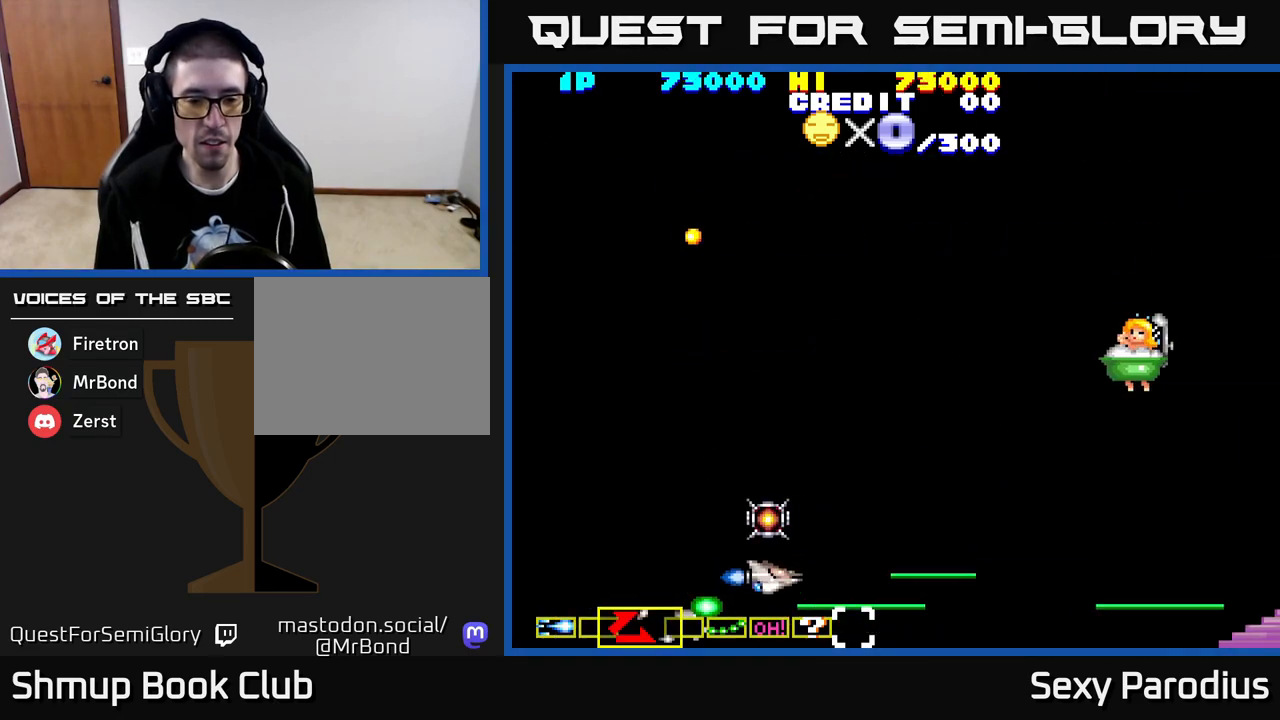
{"buttons": ["X", "DPAD_RIGHT"], "left_stick": "center", "events": [[83, "Y", "down"], [133, "X", "down"], [183, "Y", "up"], [233, "X", "up"], [333, "Y", "down"], [417, "X", "down"], [433, "DPAD_UP", "up"], [433, "Y", "up"], [450, "DPAD_RIGHT", "down"]]}
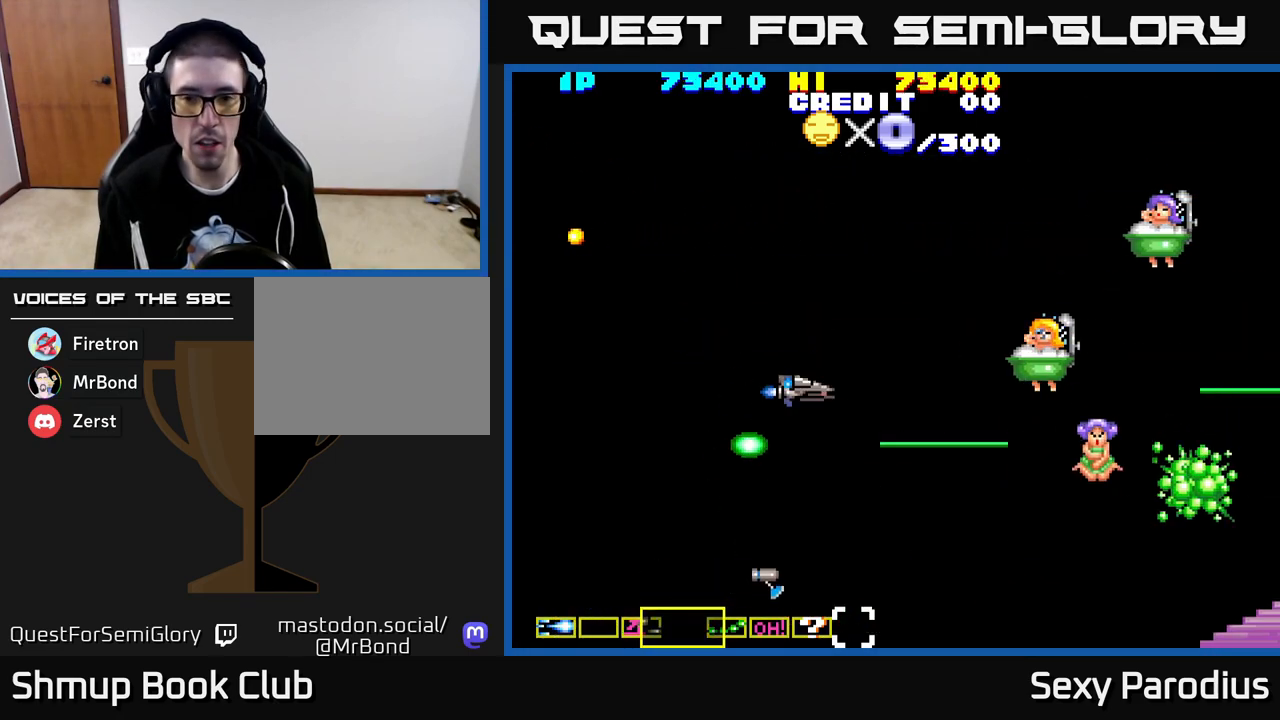
{"buttons": ["X", "Y", "DPAD_UP"], "left_stick": "center", "events": [[17, "X", "up"], [33, "Y", "down"], [50, "DPAD_UP", "down"], [83, "DPAD_RIGHT", "up"], [133, "X", "down"], [183, "DPAD_UP", "up"], [183, "Y", "up"], [217, "Y", "down"], [233, "X", "up"], [250, "DPAD_DOWN", "down"], [283, "DPAD_DOWN", "up"], [300, "X", "down"], [333, "DPAD_UP", "down"], [350, "Y", "up"], [383, "X", "up"], [400, "Y", "down"], [467, "X", "down"]]}
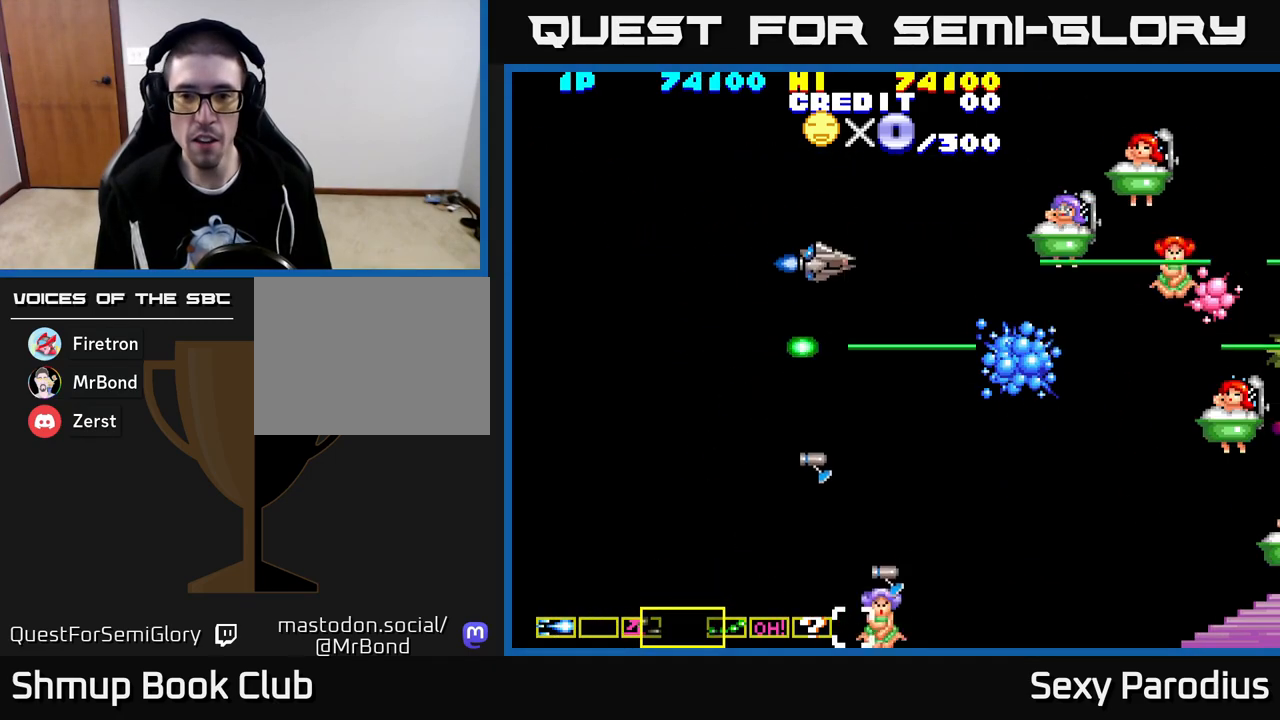
{"buttons": ["Y", "DPAD_DOWN"], "left_stick": "center", "events": [[17, "Y", "up"], [117, "Y", "down"], [133, "X", "up"], [167, "DPAD_UP", "up"], [183, "DPAD_RIGHT", "down"], [200, "X", "down"], [233, "Y", "up"], [283, "DPAD_UP", "down"], [300, "DPAD_RIGHT", "up"], [300, "X", "up"], [300, "Y", "down"], [383, "X", "down"], [417, "DPAD_UP", "up"], [417, "Y", "up"], [450, "DPAD_DOWN", "down"], [483, "X", "up"], [483, "Y", "down"]]}
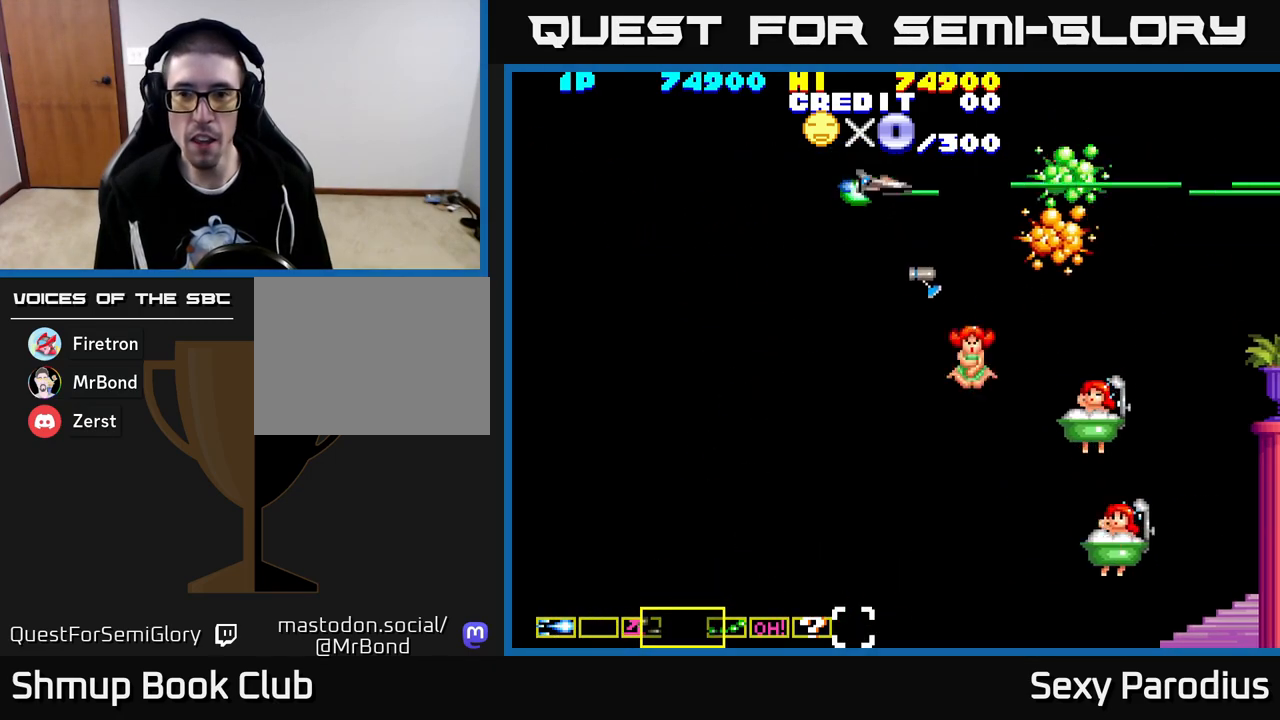
{"buttons": ["X", "DPAD_DOWN"], "left_stick": "center", "events": [[67, "X", "down"], [117, "DPAD_LEFT", "down"], [117, "X", "up"], [133, "Y", "up"], [200, "X", "down"], [267, "Y", "down"], [283, "X", "up"], [317, "DPAD_LEFT", "up"], [383, "Y", "up"], [417, "X", "down"]]}
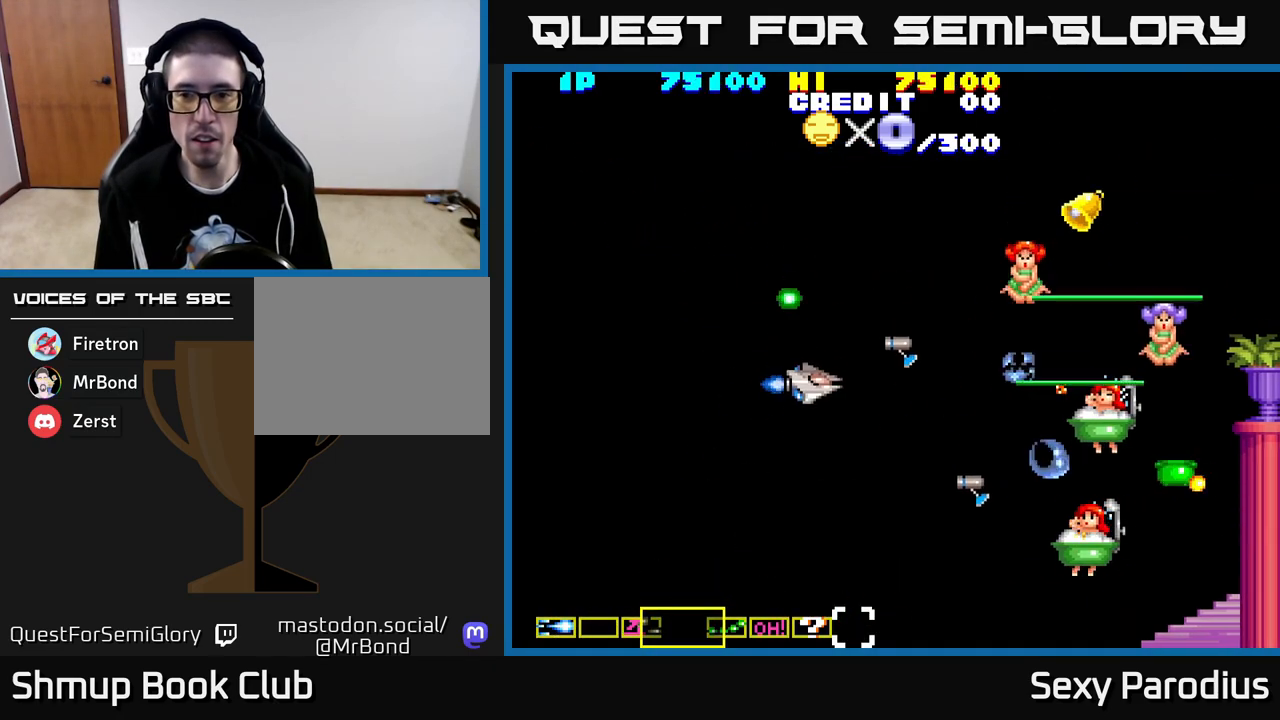
{"buttons": ["X", "Y"], "left_stick": "center", "events": [[33, "X", "up"], [50, "Y", "down"], [150, "X", "down"], [167, "Y", "up"], [250, "Y", "down"], [267, "X", "up"], [333, "X", "down"], [367, "Y", "up"], [400, "X", "up"], [417, "Y", "down"], [483, "DPAD_DOWN", "up"], [483, "X", "down"]]}
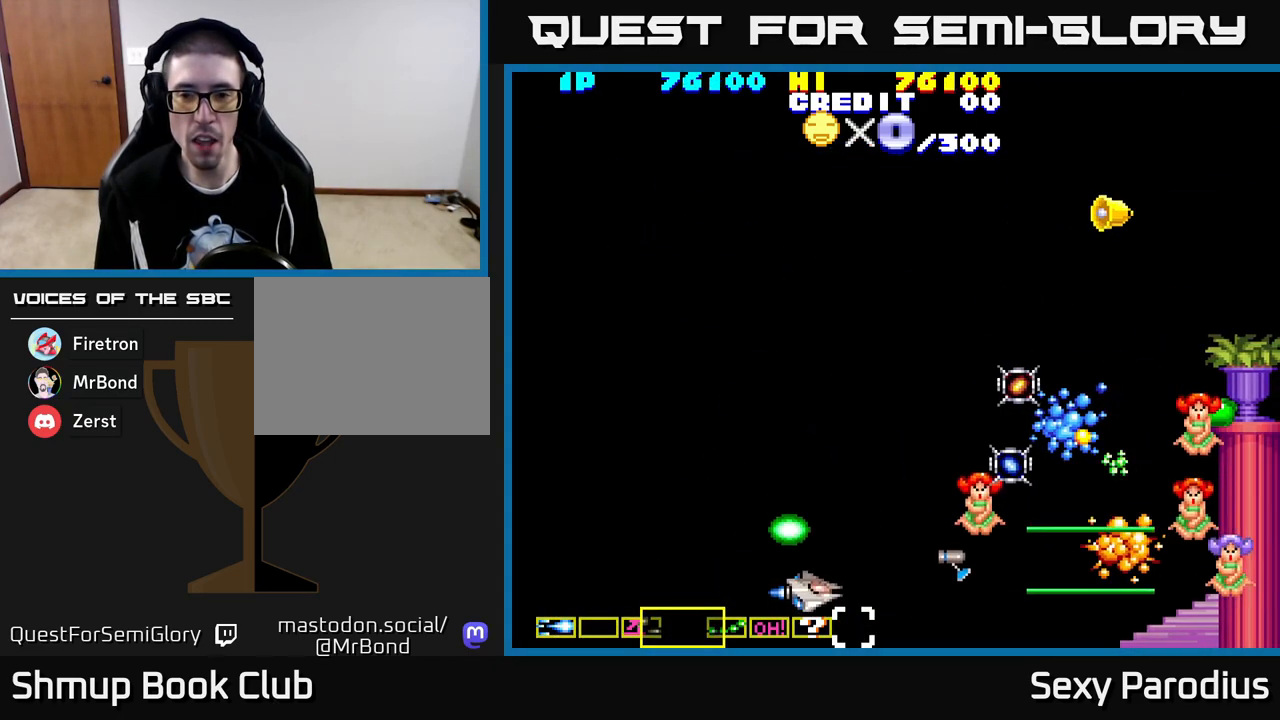
{"buttons": ["DPAD_UP", "DPAD_RIGHT"], "left_stick": "center", "events": [[17, "DPAD_UP", "down"], [33, "Y", "up"], [100, "X", "up"], [117, "Y", "down"], [150, "X", "down"], [217, "X", "up"], [283, "DPAD_RIGHT", "down"], [283, "DPAD_UP", "up"], [317, "X", "down"], [383, "Y", "up"], [433, "DPAD_UP", "down"], [433, "X", "up"]]}
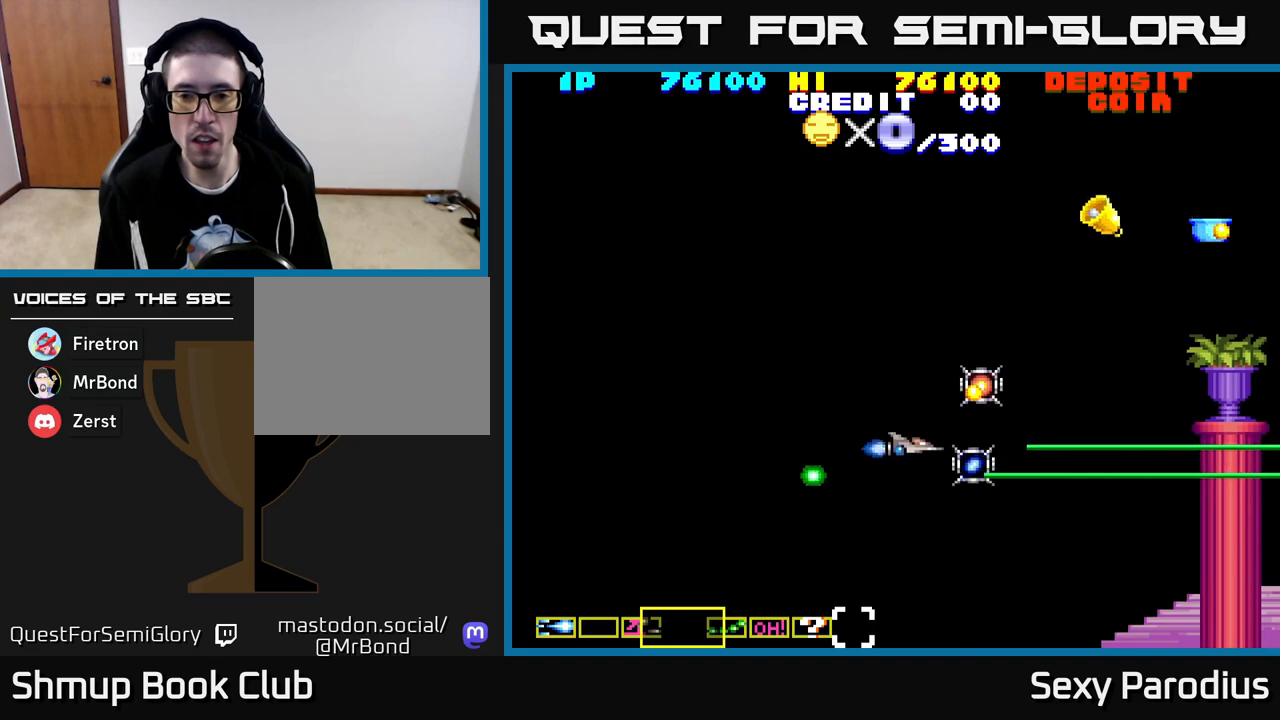
{"buttons": ["DPAD_UP"], "left_stick": "center", "events": [[17, "DPAD_UP", "up"], [167, "DPAD_UP", "down"], [200, "DPAD_RIGHT", "up"], [350, "DPAD_LEFT", "down"], [500, "DPAD_LEFT", "up"]]}
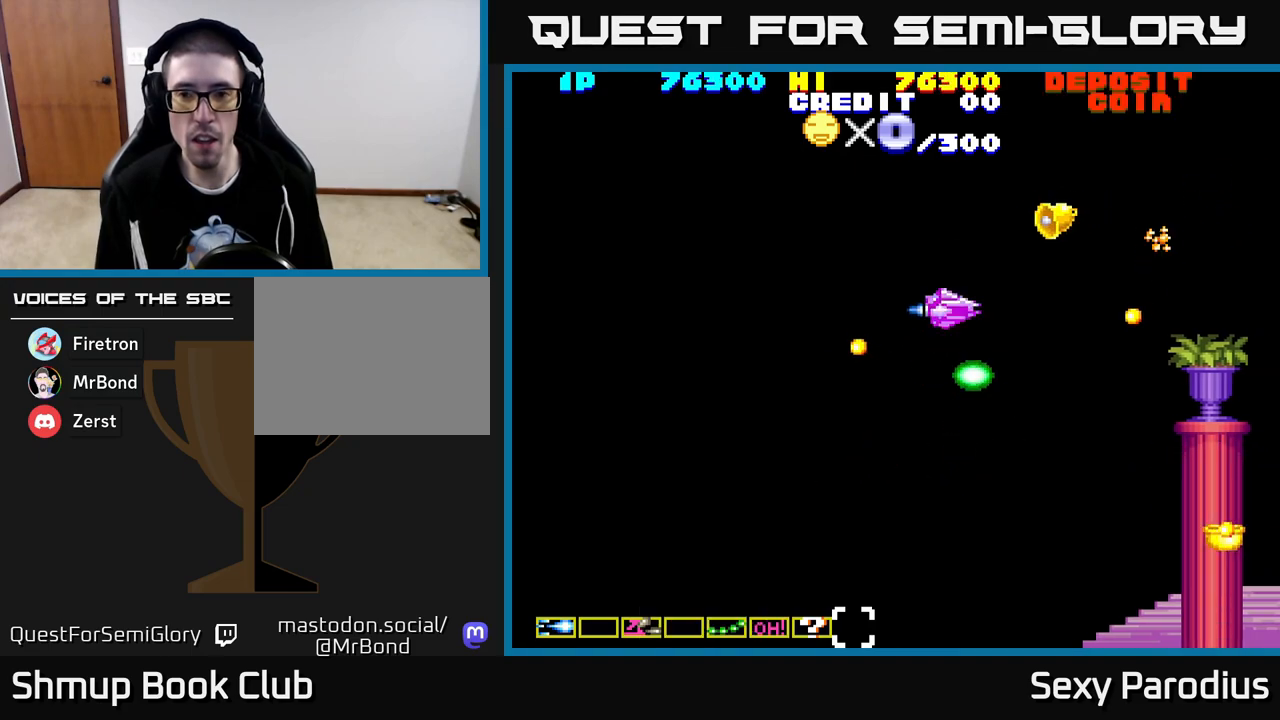
{"buttons": ["DPAD_DOWN", "DPAD_LEFT"], "left_stick": "center", "events": [[133, "DPAD_RIGHT", "down"], [250, "DPAD_UP", "up"], [350, "DPAD_DOWN", "down"], [350, "DPAD_RIGHT", "up"], [383, "DPAD_LEFT", "down"]]}
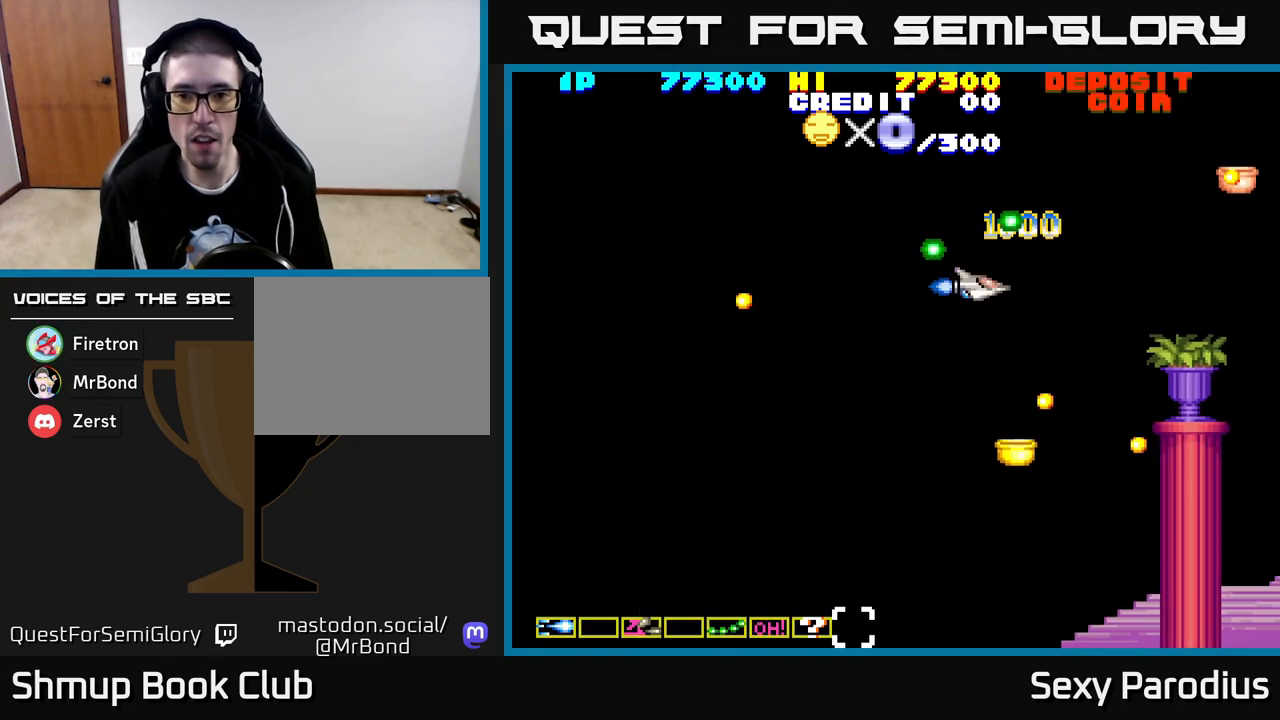
{"buttons": ["X", "DPAD_LEFT"], "left_stick": "center", "events": [[67, "X", "down"], [150, "Y", "down"], [183, "X", "up"], [233, "DPAD_DOWN", "up"], [250, "X", "down"], [267, "Y", "up"], [317, "X", "up"], [350, "Y", "down"], [450, "X", "down"], [467, "Y", "up"]]}
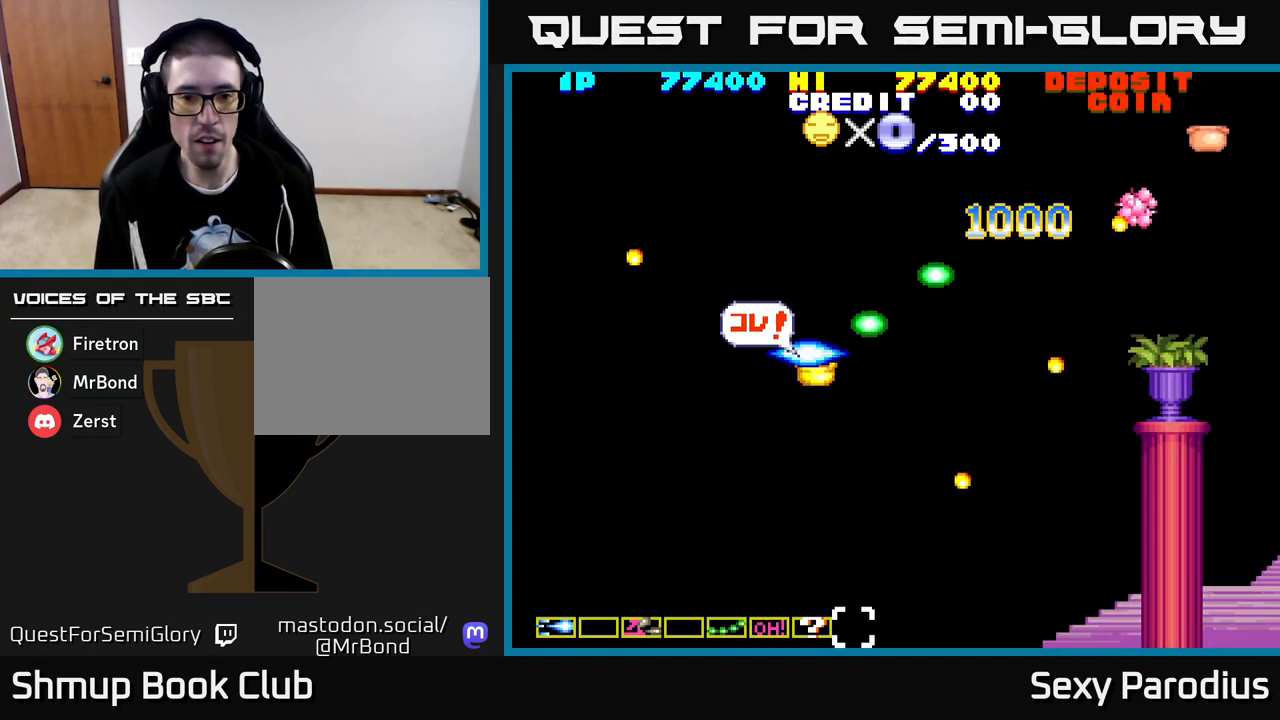
{"buttons": ["X"], "left_stick": "center", "events": [[50, "X", "up"], [100, "X", "down"], [183, "Y", "down"], [217, "X", "up"], [283, "X", "down"], [300, "Y", "up"], [383, "X", "up"], [383, "Y", "down"], [467, "DPAD_LEFT", "up"], [467, "X", "down"], [500, "Y", "up"]]}
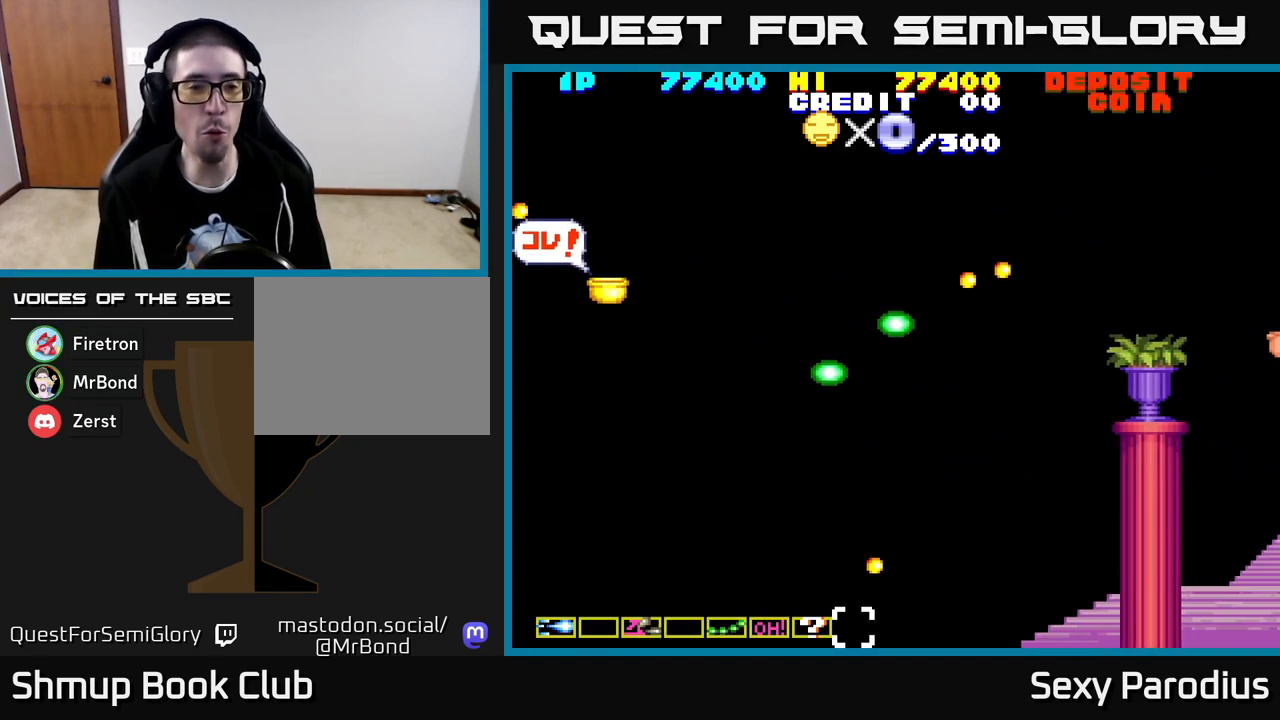
{"buttons": [], "left_stick": "center", "events": [[50, "X", "up"]]}
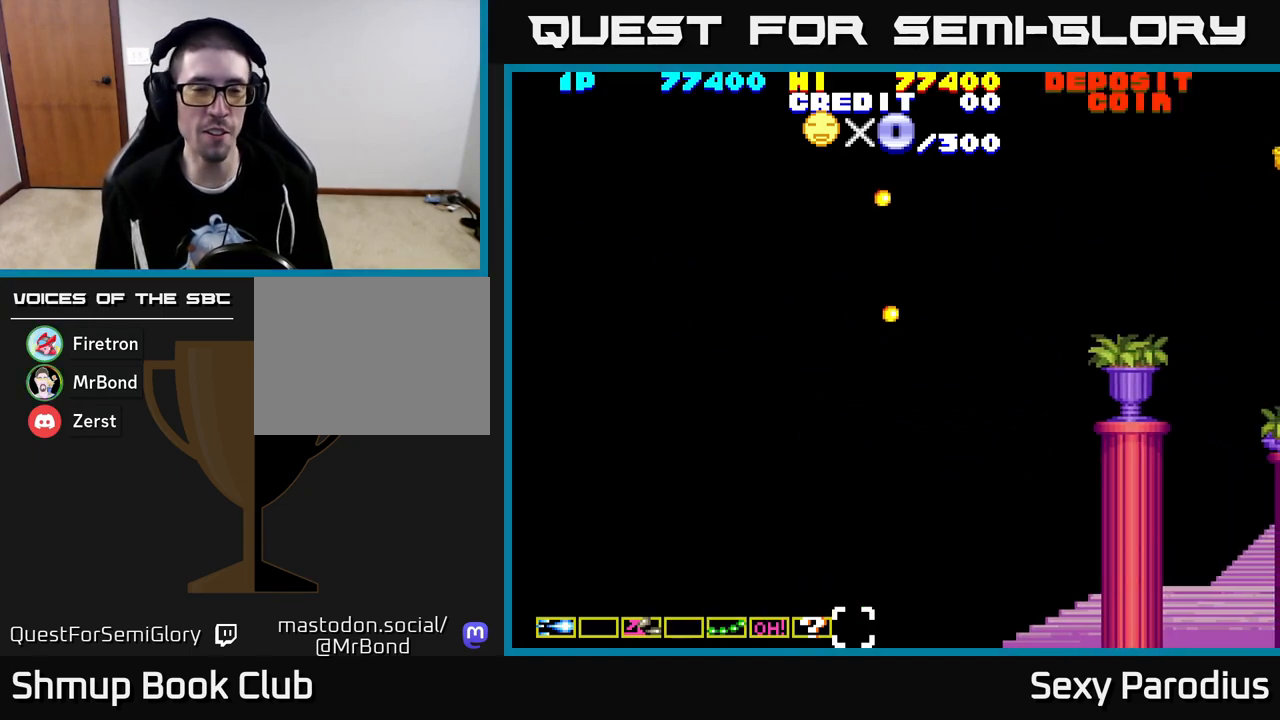
{"buttons": [], "left_stick": "center", "events": []}
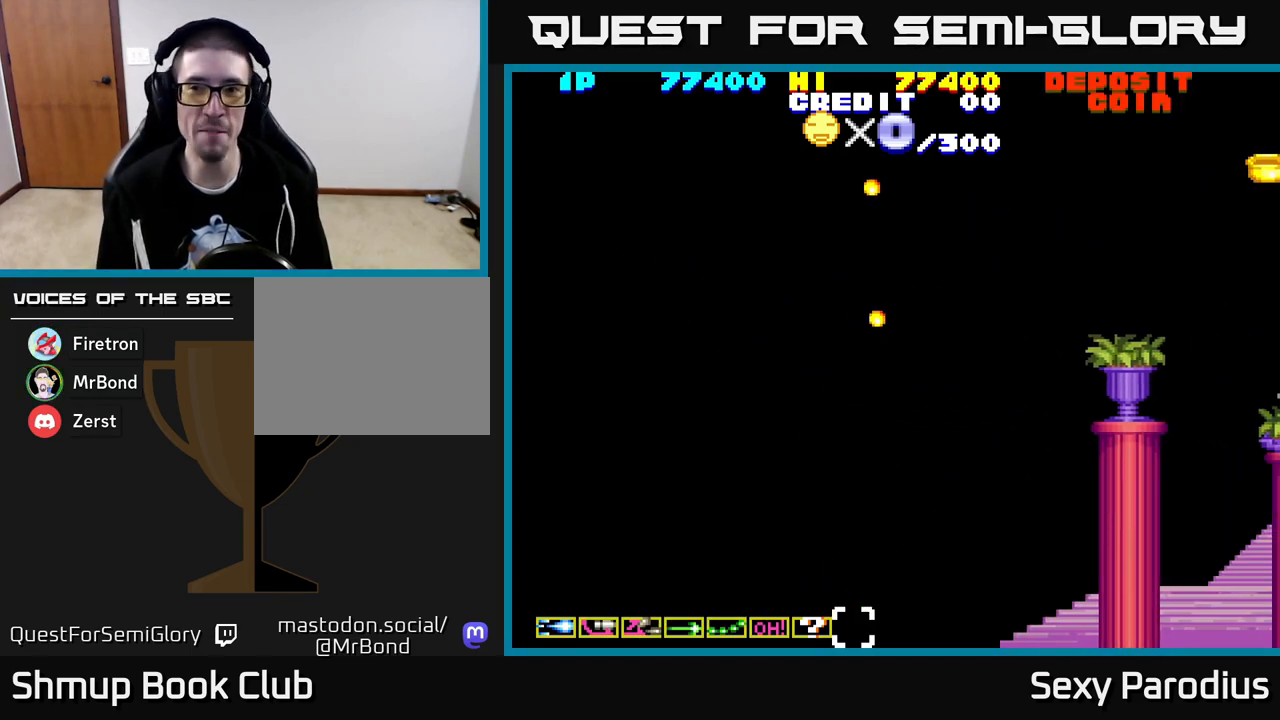
{"buttons": [], "left_stick": "center", "events": []}
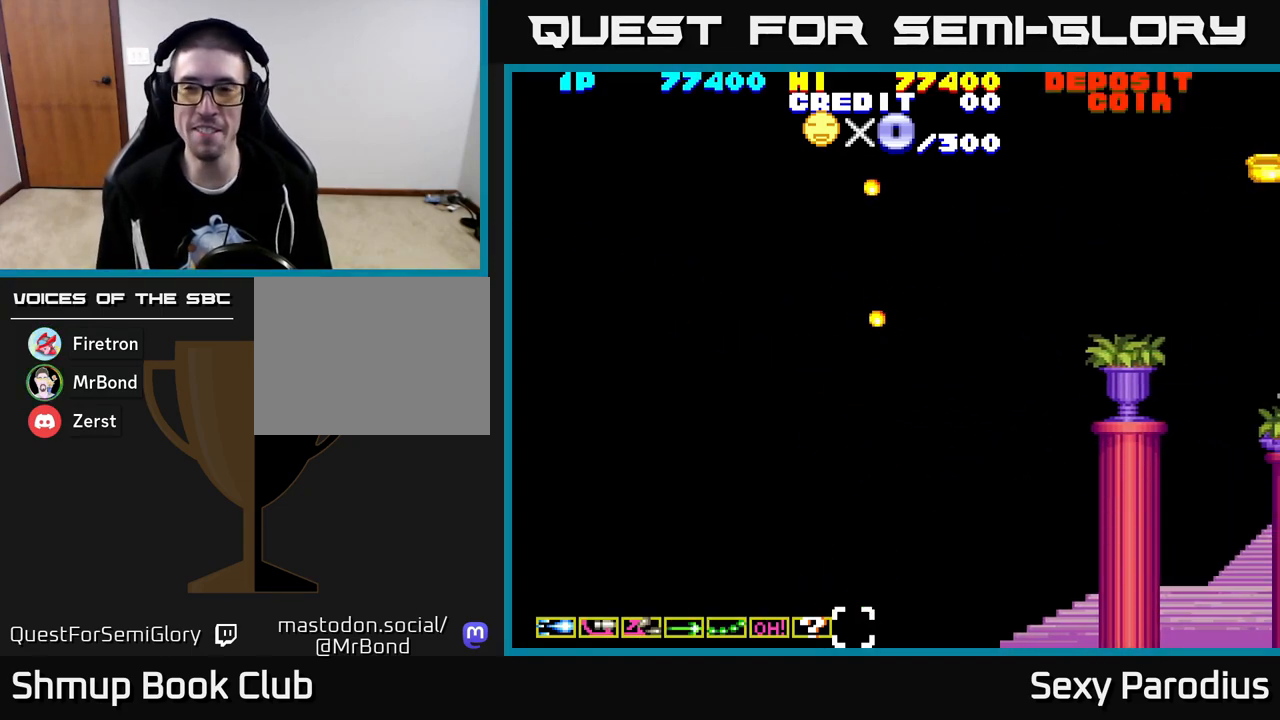
{"buttons": [], "left_stick": "center", "events": []}
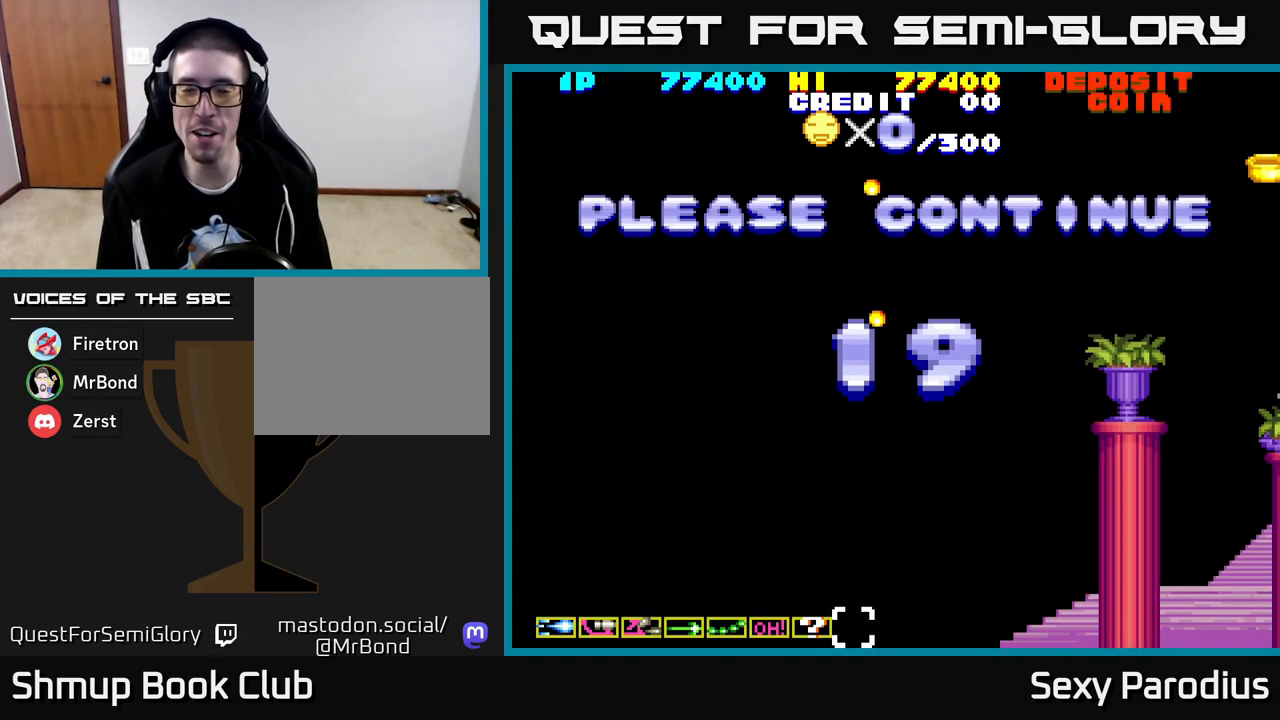
{"buttons": [], "left_stick": "center", "events": []}
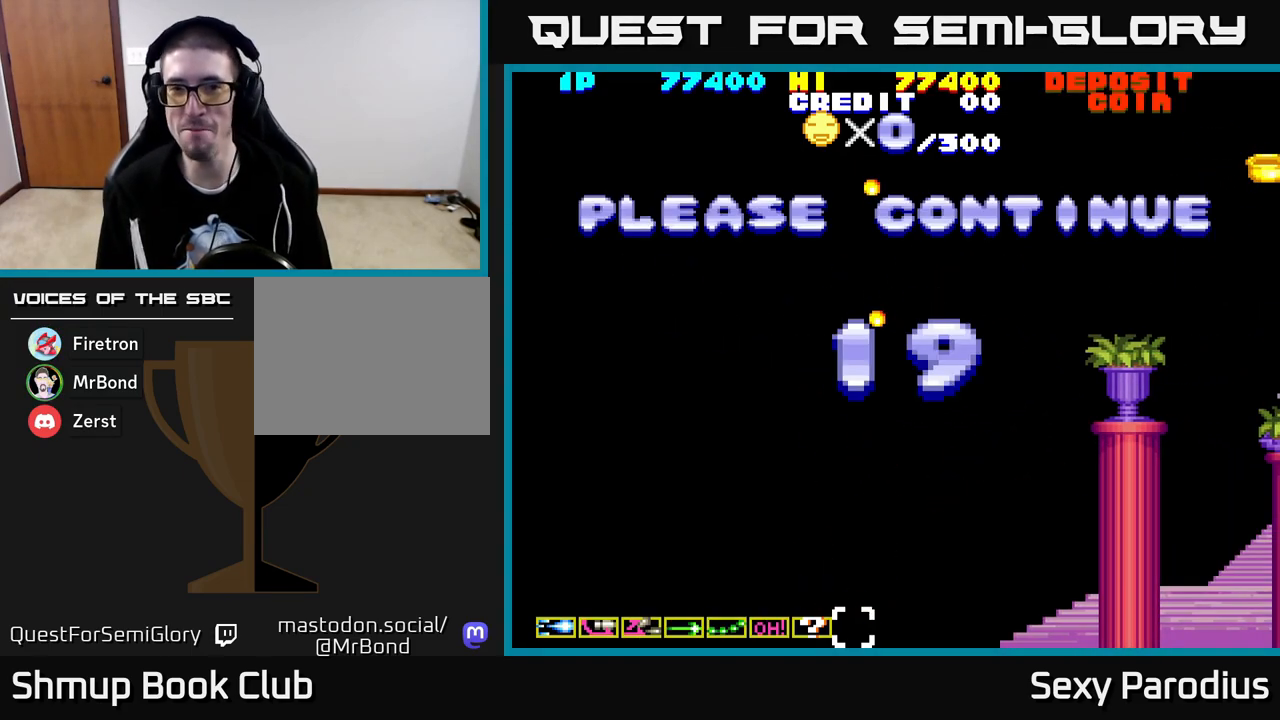
{"buttons": ["X", "Y"], "left_stick": "center", "events": [[450, "Y", "down"], [483, "X", "down"]]}
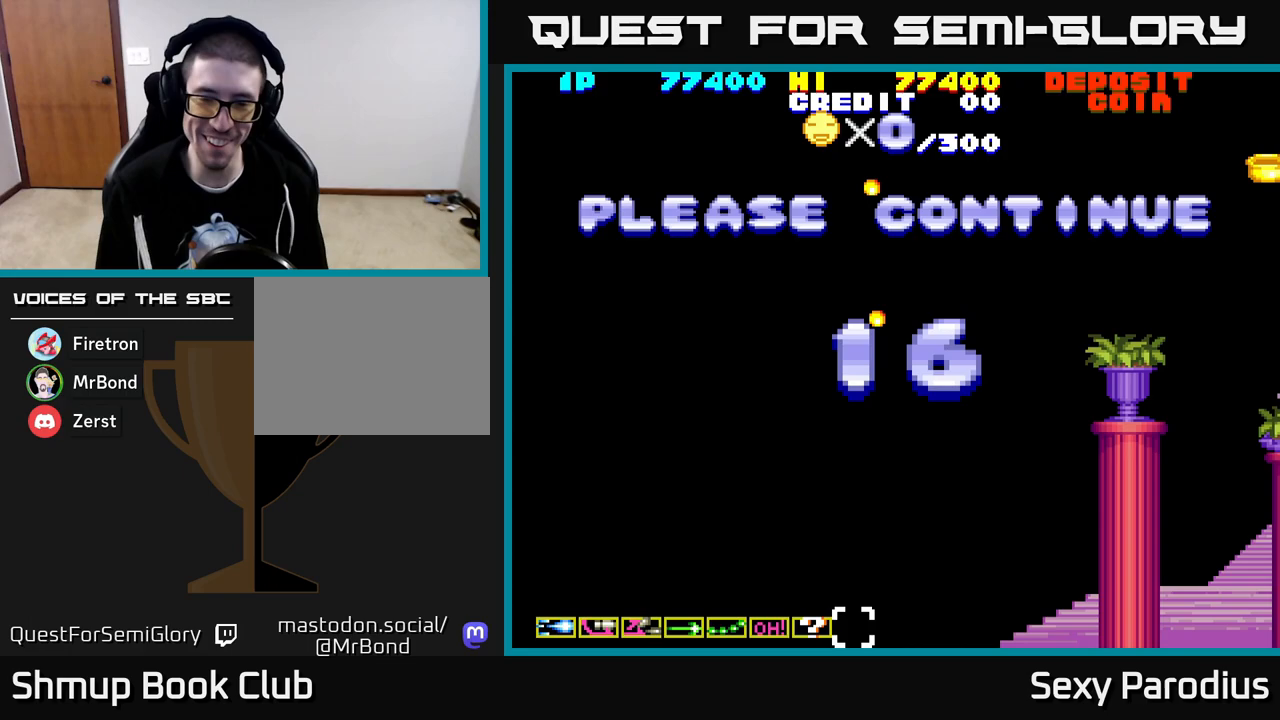
{"buttons": [], "left_stick": "center", "events": [[17, "Y", "up"], [117, "X", "up"], [117, "Y", "down"], [200, "X", "down"], [250, "Y", "up"], [283, "X", "up"], [350, "Y", "down"], [400, "X", "down"], [450, "Y", "up"], [500, "X", "up"]]}
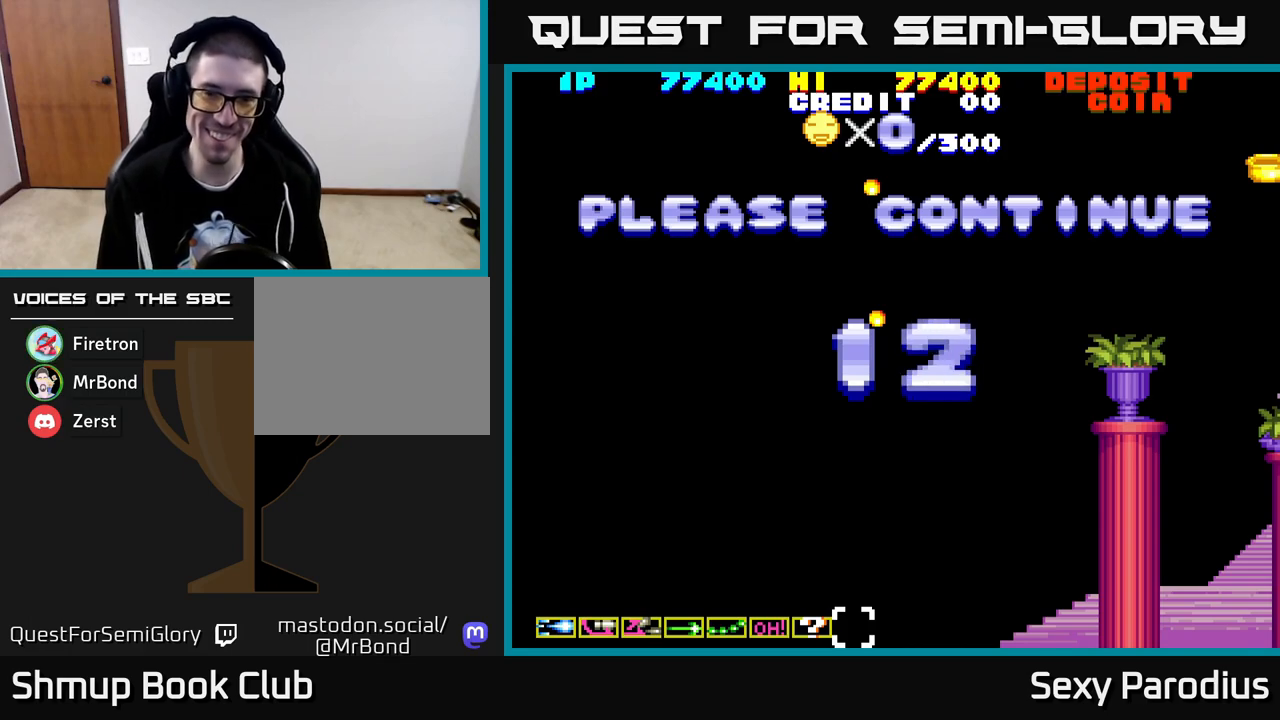
{"buttons": ["X"], "left_stick": "center", "events": [[33, "Y", "down"], [117, "X", "down"], [133, "Y", "up"], [183, "X", "up"], [233, "Y", "down"], [300, "X", "down"], [317, "Y", "up"], [367, "X", "up"], [433, "Y", "down"], [483, "X", "down"], [500, "Y", "up"]]}
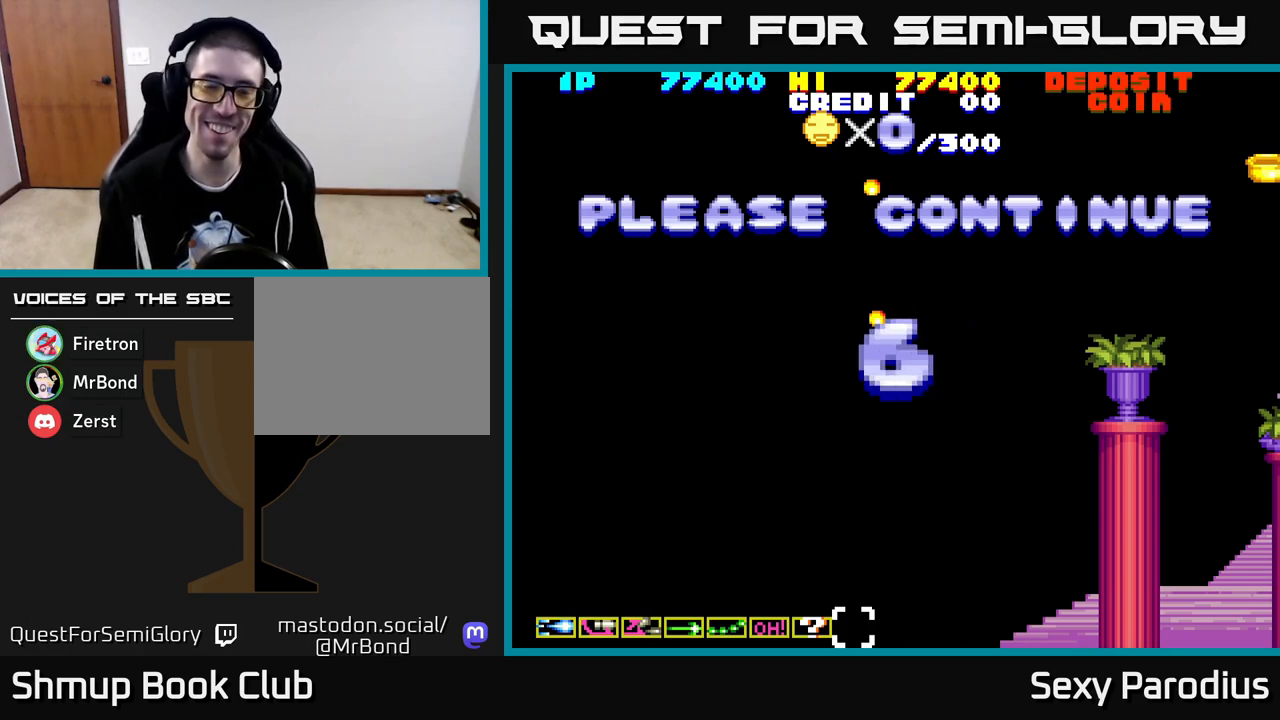
{"buttons": ["Y"], "left_stick": "center", "events": [[50, "X", "up"], [117, "Y", "down"], [150, "X", "down"], [183, "Y", "up"], [250, "X", "up"], [300, "Y", "down"], [350, "X", "down"], [383, "Y", "up"], [433, "X", "up"], [500, "Y", "down"]]}
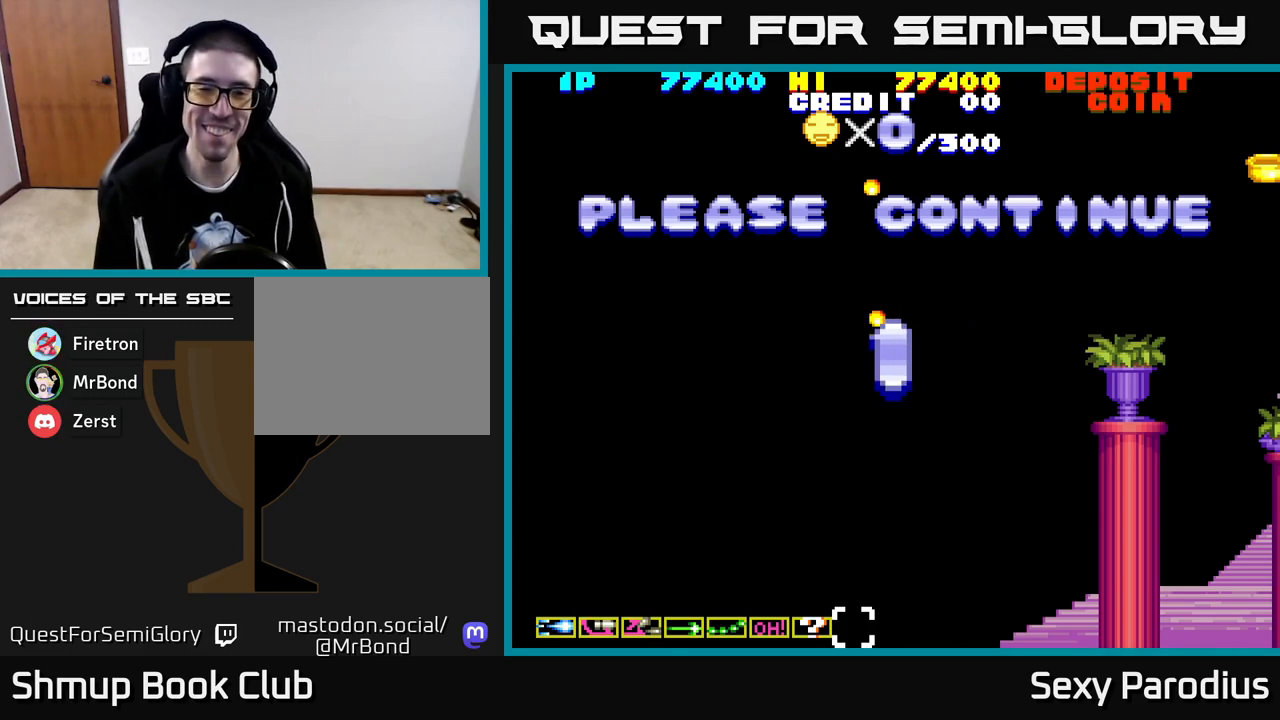
{"buttons": [], "left_stick": "center", "events": [[50, "X", "down"], [100, "Y", "up"], [150, "X", "up"], [200, "Y", "down"], [300, "X", "down"], [317, "Y", "up"], [333, "X", "up"]]}